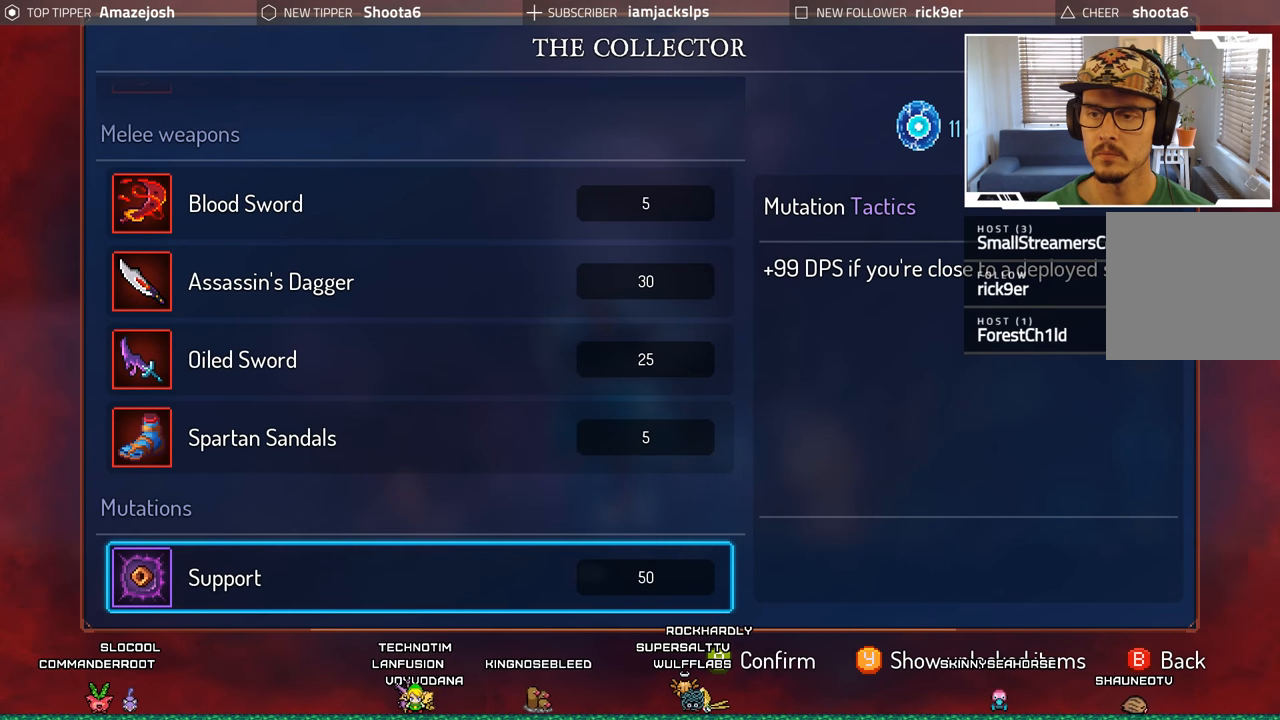
Gameplay with a controller (Xbox layout); each line is a JSON object with the inputs held at the frame after it. "events" lists button and stick changes between this image and that frame as [ms after this image, input, new state], when the widget could be followed in between.
{"buttons": [], "left_stick": "center", "right_stick": "center", "events": []}
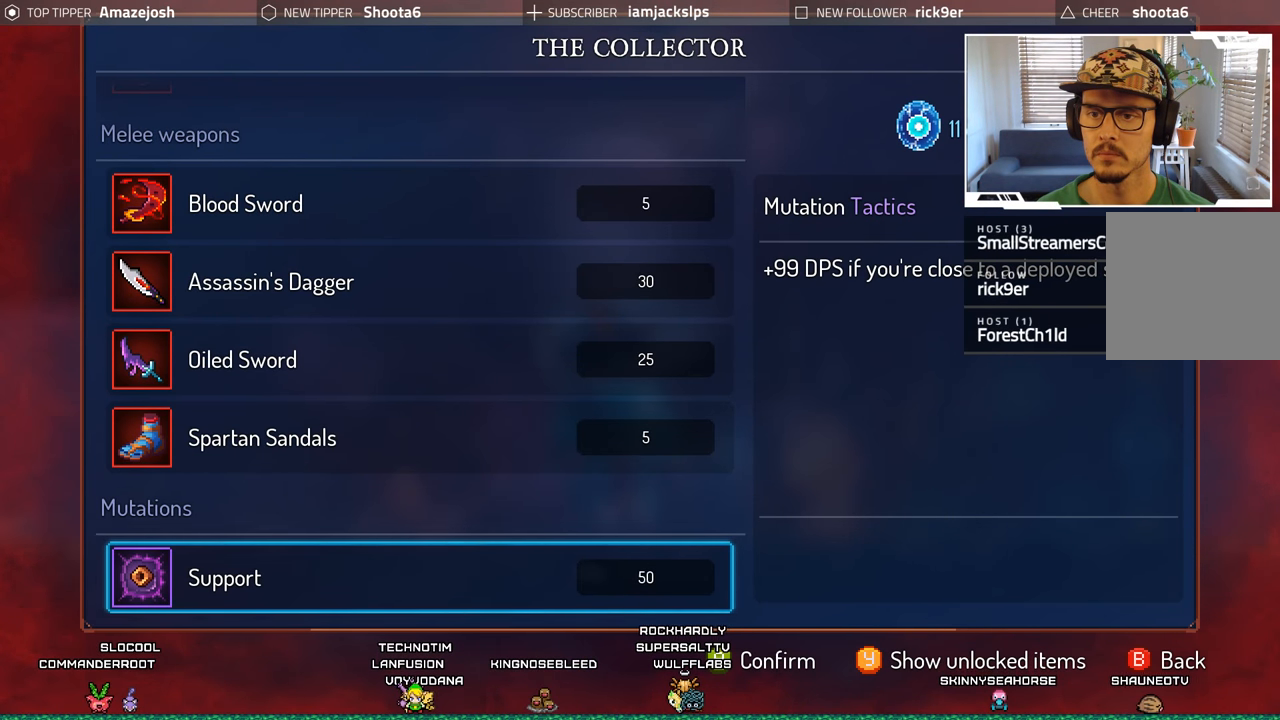
{"buttons": [], "left_stick": "center", "right_stick": "center", "events": []}
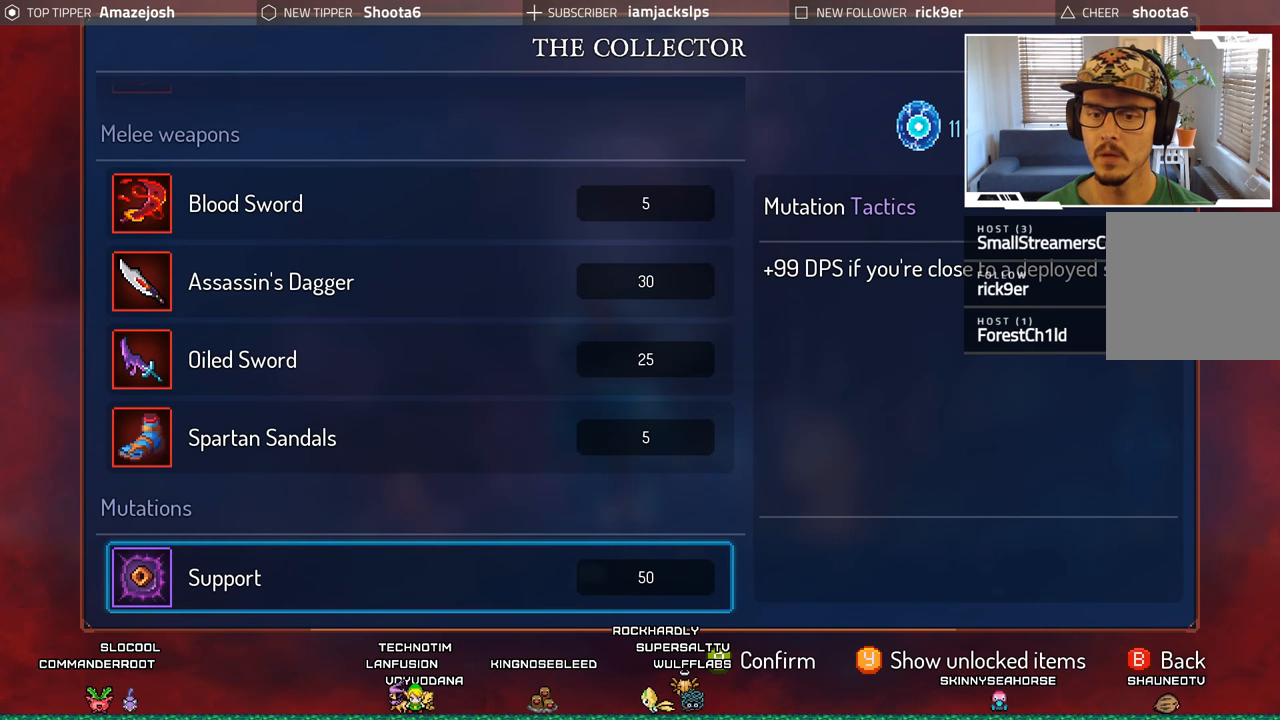
{"buttons": [], "left_stick": "center", "right_stick": "center", "events": []}
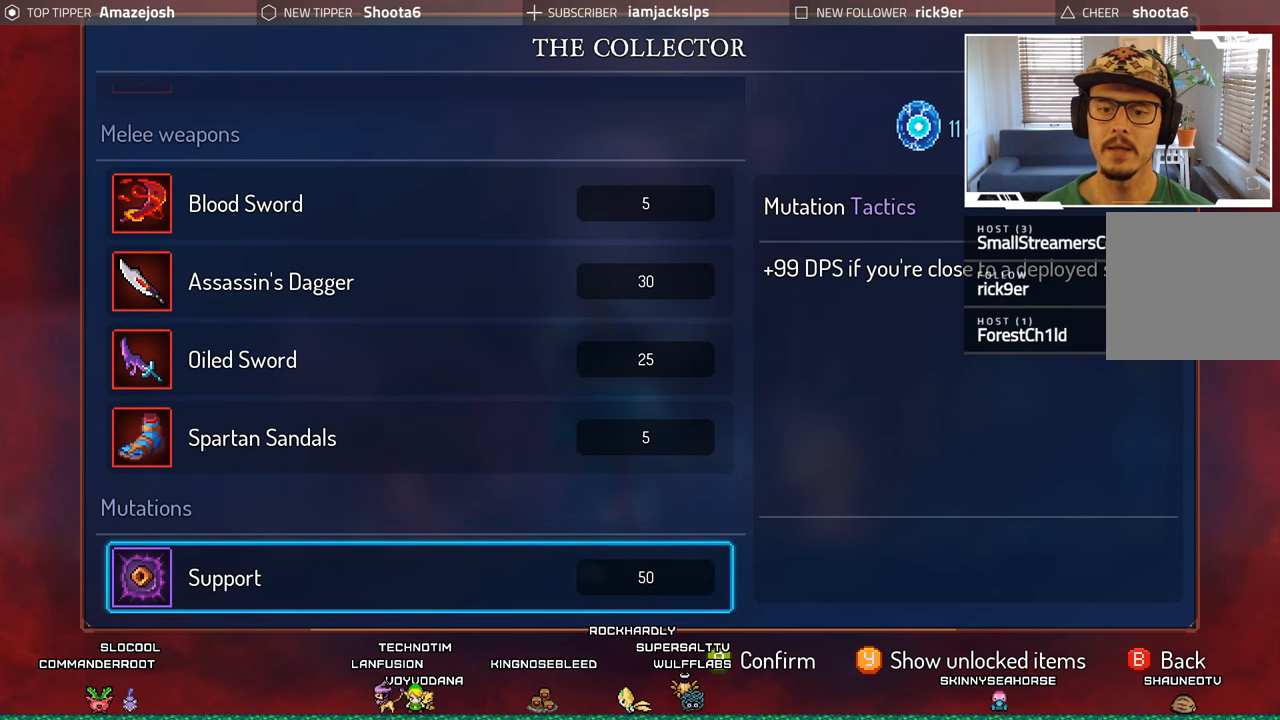
{"buttons": [], "left_stick": "center", "right_stick": "center", "events": []}
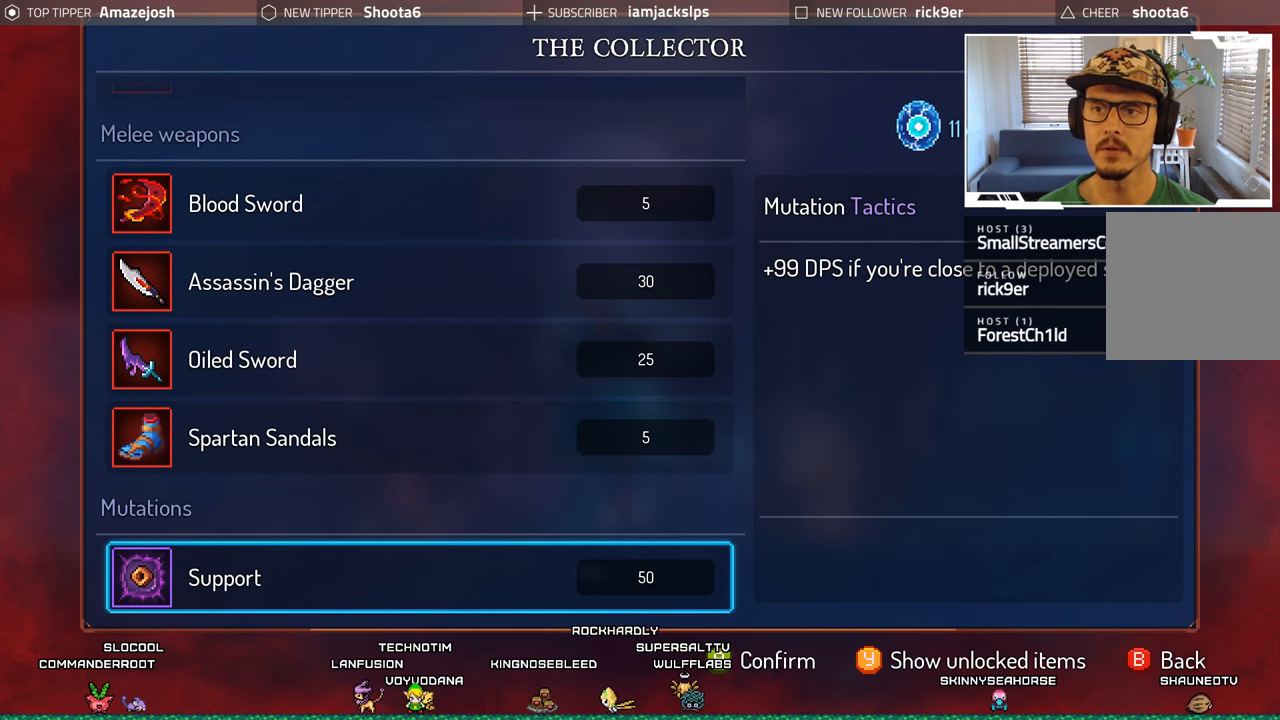
{"buttons": ["DPAD_UP"], "left_stick": "center", "right_stick": "center", "events": [[200, "DPAD_UP", "down"]]}
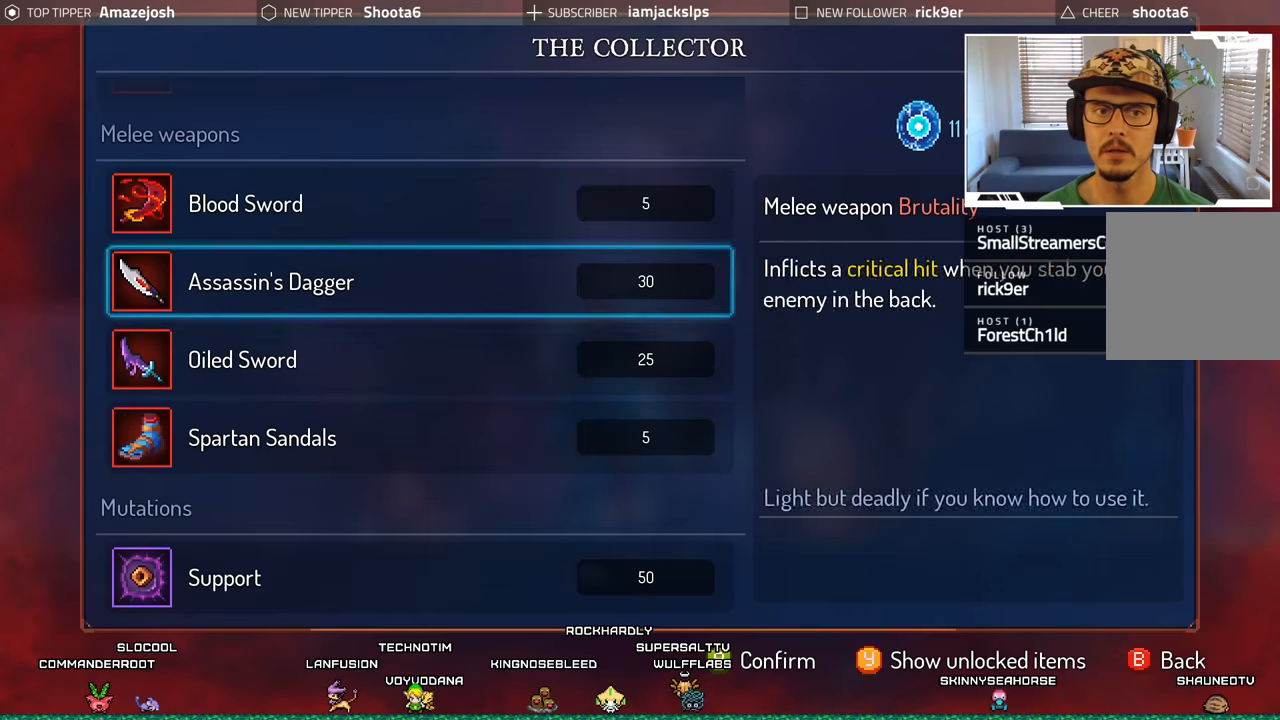
{"buttons": [], "left_stick": "center", "right_stick": "center", "events": [[300, "DPAD_UP", "up"]]}
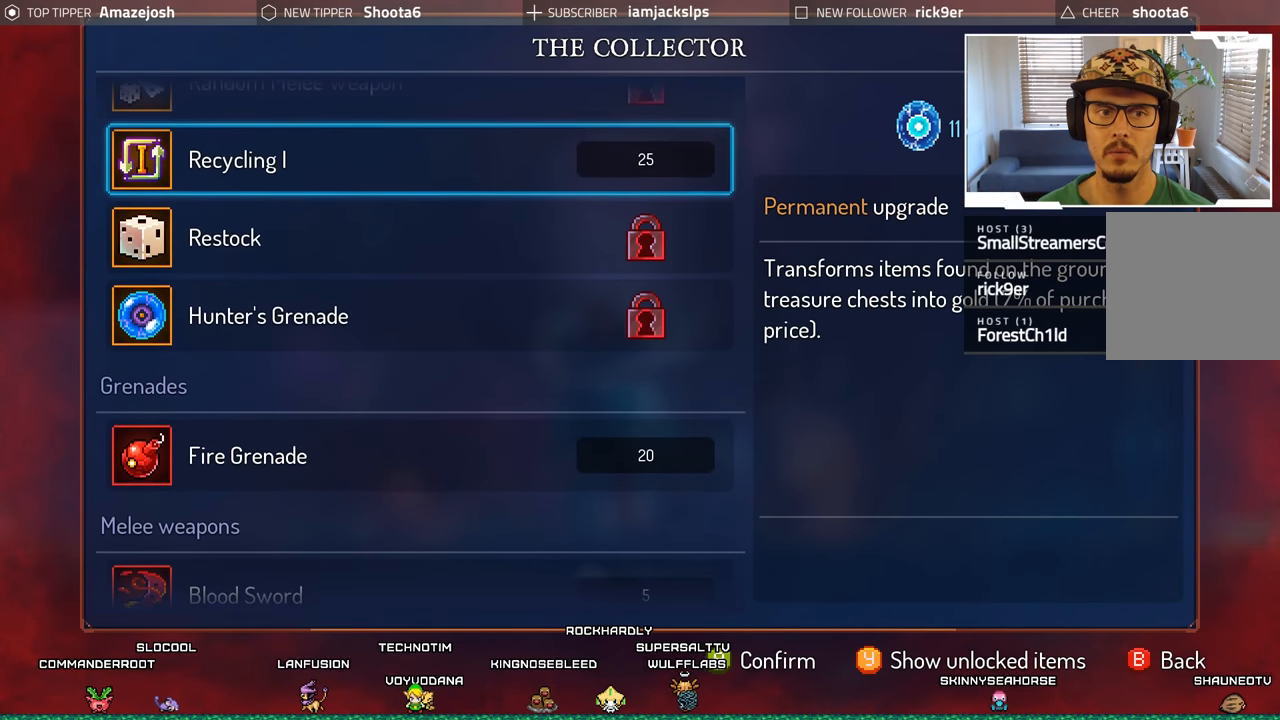
{"buttons": [], "left_stick": "center", "right_stick": "center", "events": [[266, "DPAD_UP", "down"], [416, "DPAD_UP", "up"]]}
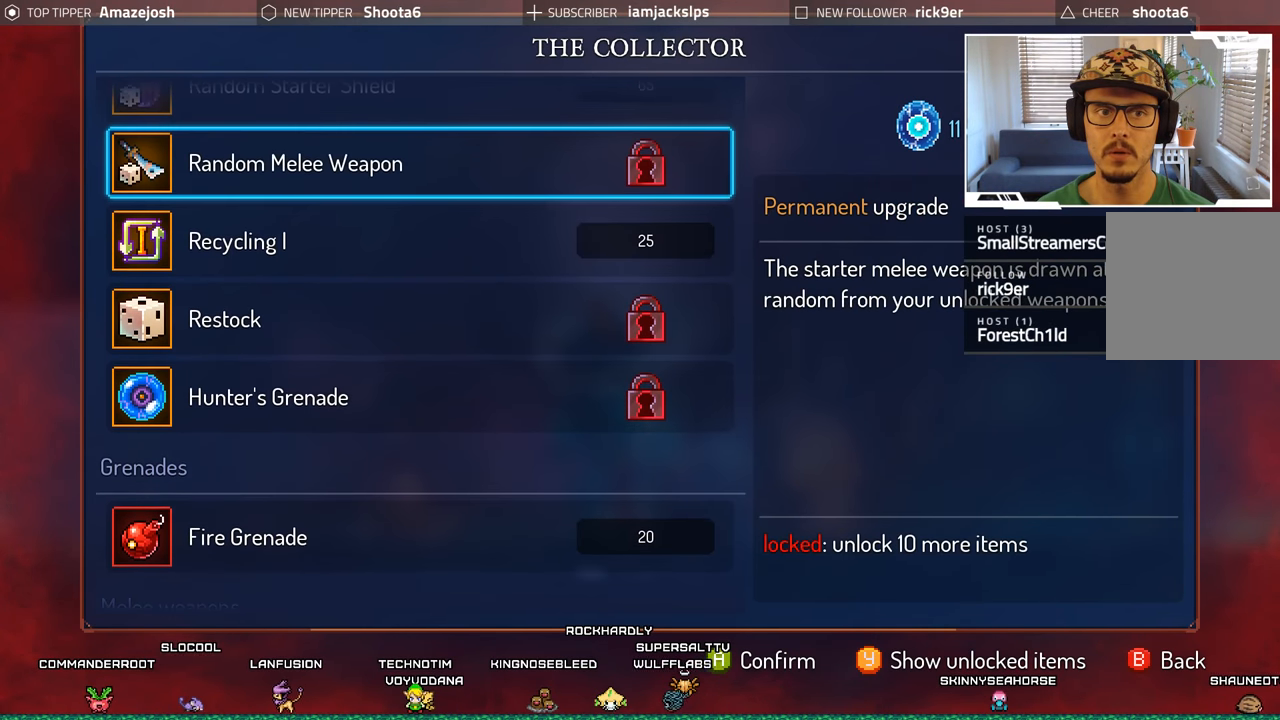
{"buttons": [], "left_stick": "center", "right_stick": "center", "events": [[300, "DPAD_UP", "down"], [416, "DPAD_UP", "up"]]}
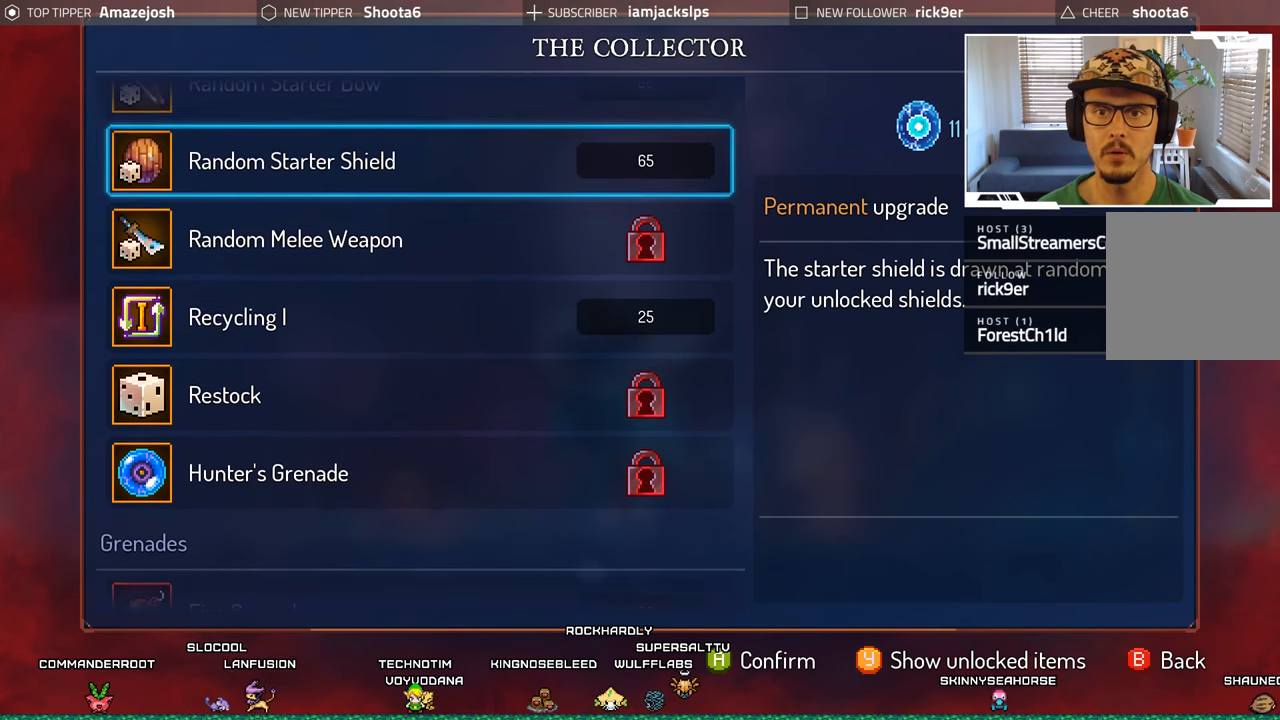
{"buttons": [], "left_stick": "center", "right_stick": "center", "events": [[166, "DPAD_UP", "down"], [300, "DPAD_UP", "up"]]}
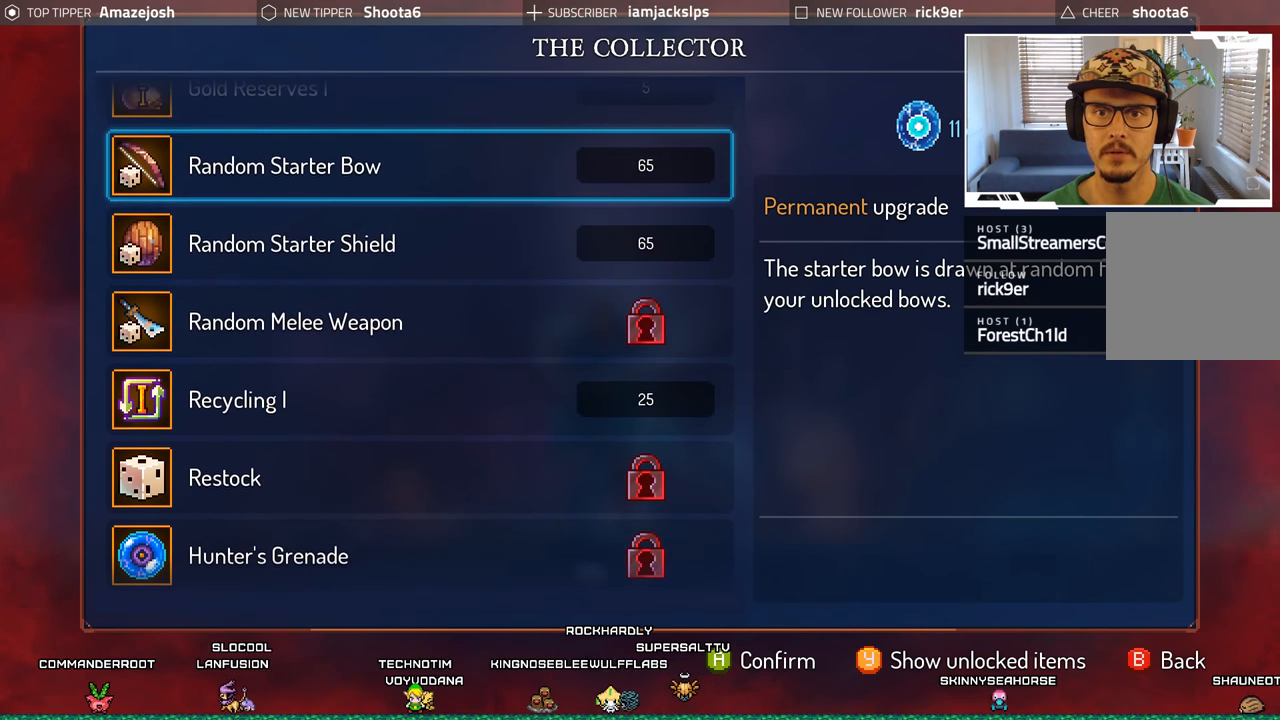
{"buttons": [], "left_stick": "center", "right_stick": "center", "events": [[283, "DPAD_UP", "down"], [416, "DPAD_UP", "up"]]}
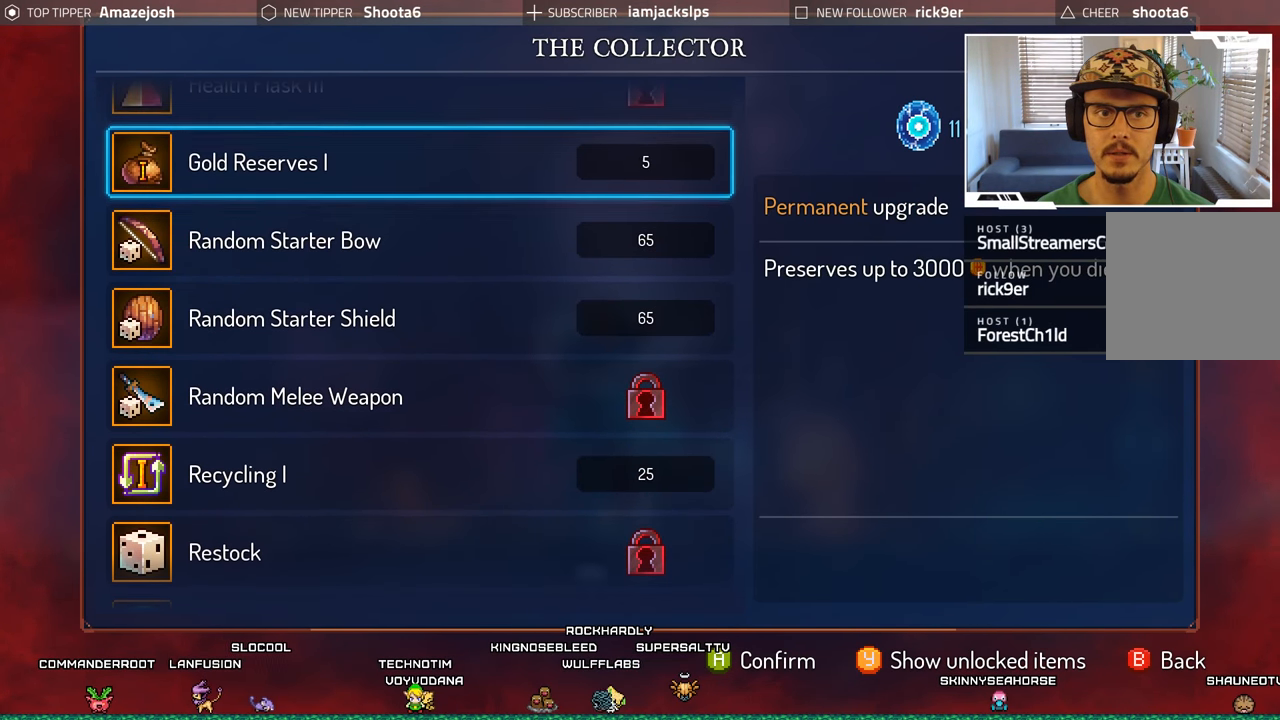
{"buttons": [], "left_stick": "center", "right_stick": "center", "events": [[316, "DPAD_UP", "down"], [433, "DPAD_UP", "up"]]}
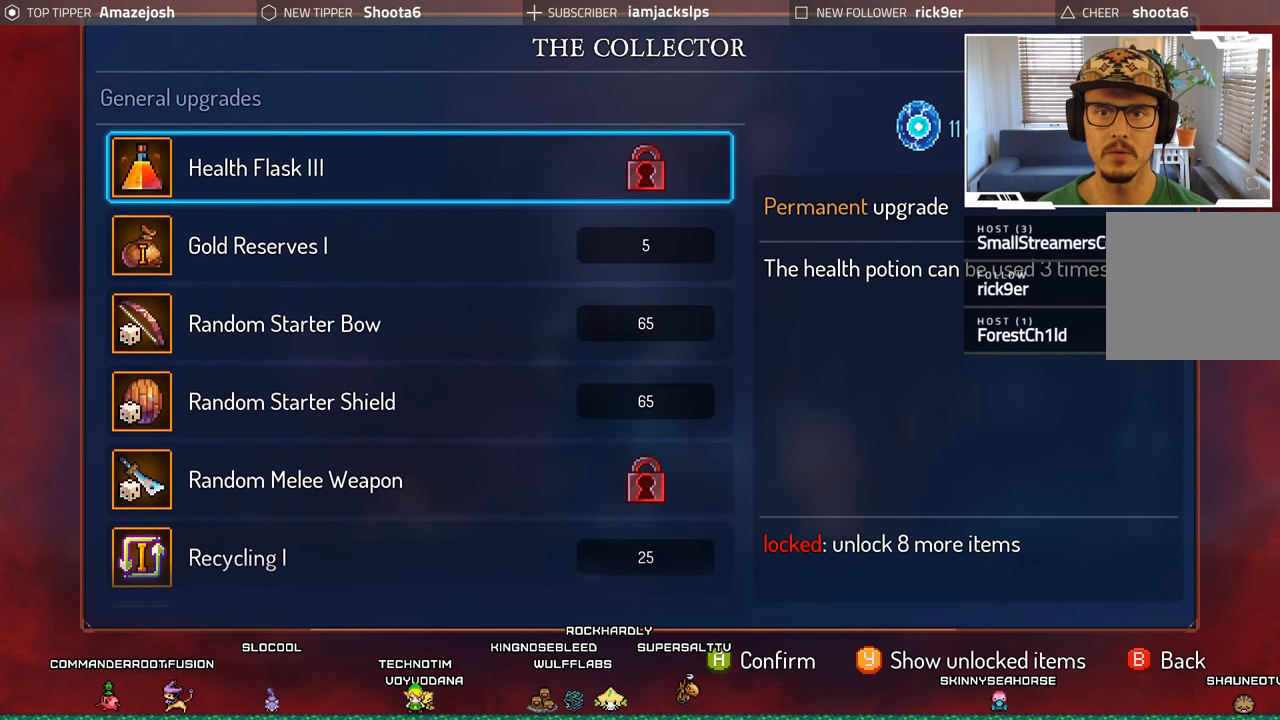
{"buttons": ["DPAD_DOWN"], "left_stick": "center", "right_stick": "center", "events": [[433, "DPAD_DOWN", "down"]]}
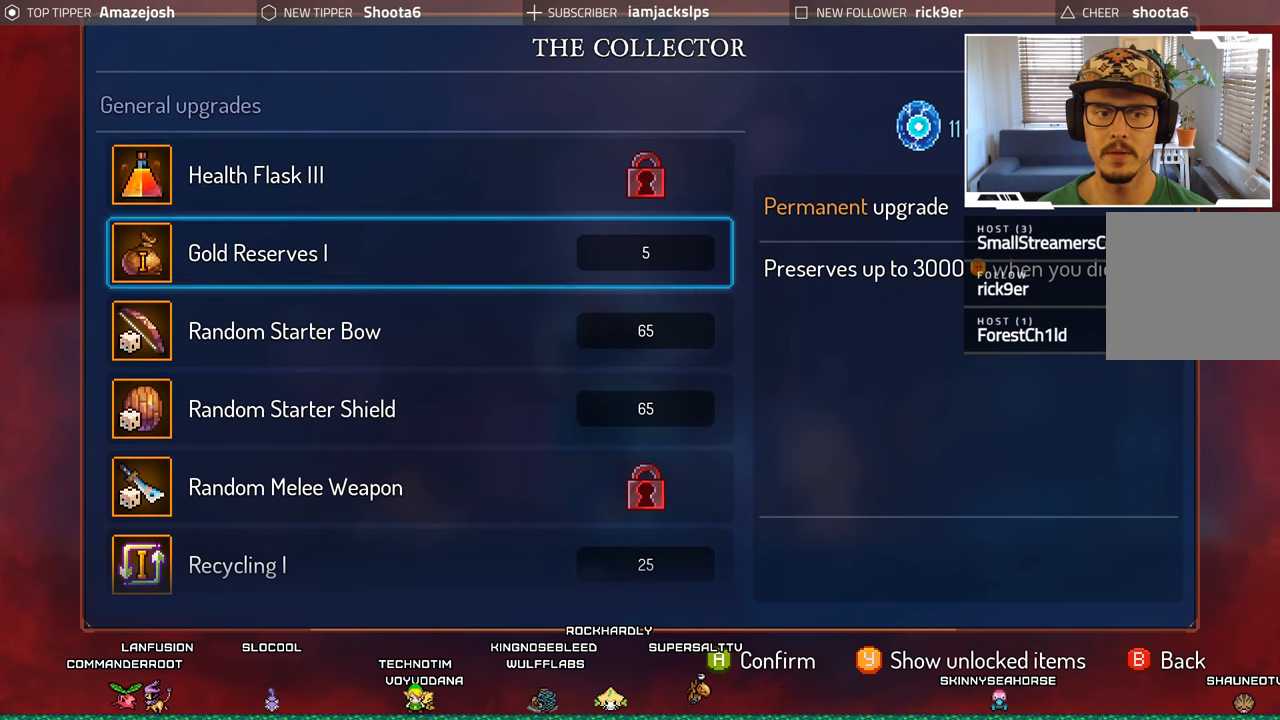
{"buttons": ["DPAD_DOWN"], "left_stick": "center", "right_stick": "center", "events": [[16, "DPAD_DOWN", "up"], [183, "DPAD_DOWN", "down"], [316, "DPAD_DOWN", "up"], [483, "DPAD_DOWN", "down"]]}
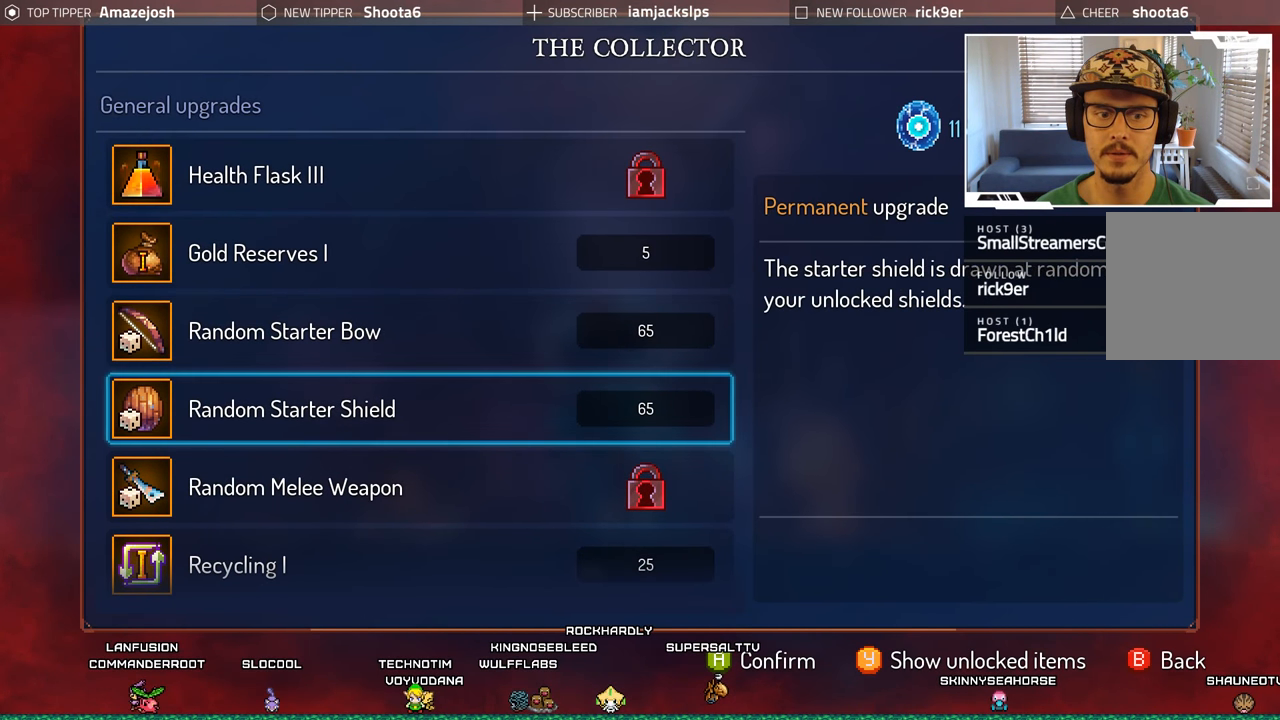
{"buttons": ["DPAD_DOWN"], "left_stick": "center", "right_stick": "center", "events": [[116, "DPAD_DOWN", "up"], [233, "DPAD_DOWN", "down"], [333, "DPAD_DOWN", "up"], [450, "DPAD_DOWN", "down"]]}
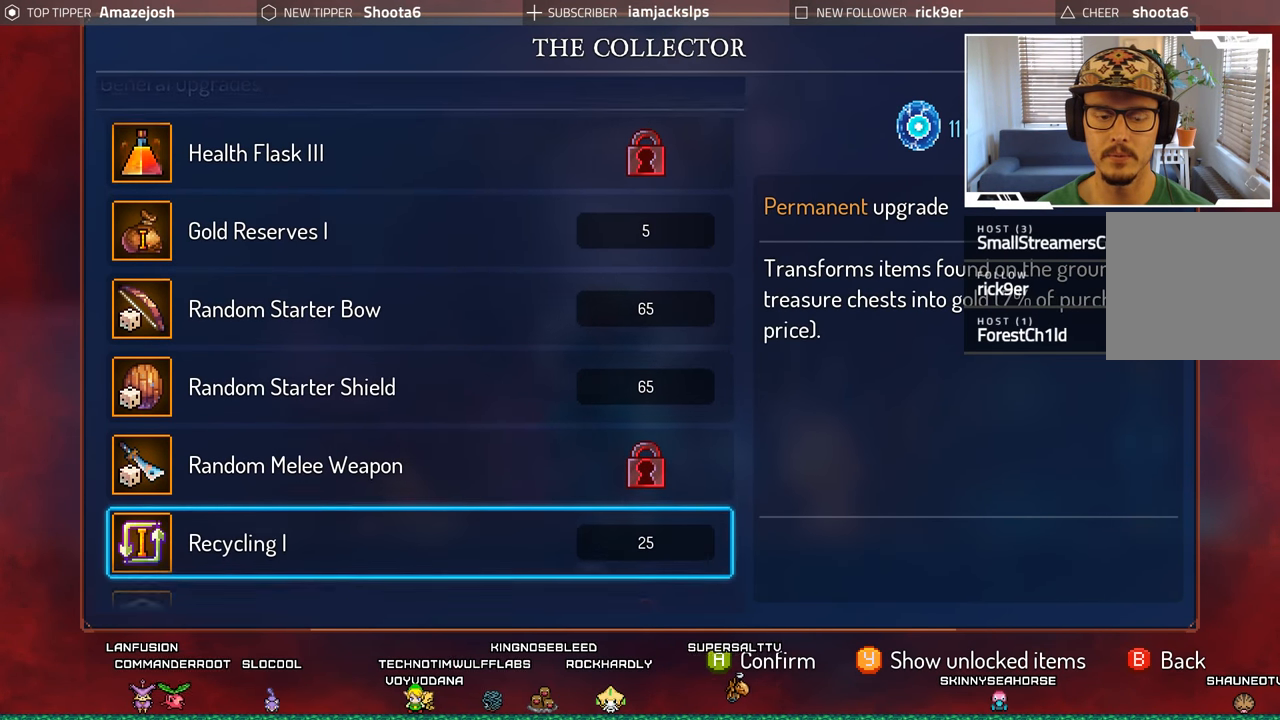
{"buttons": [], "left_stick": "center", "right_stick": "center", "events": [[66, "DPAD_DOWN", "up"]]}
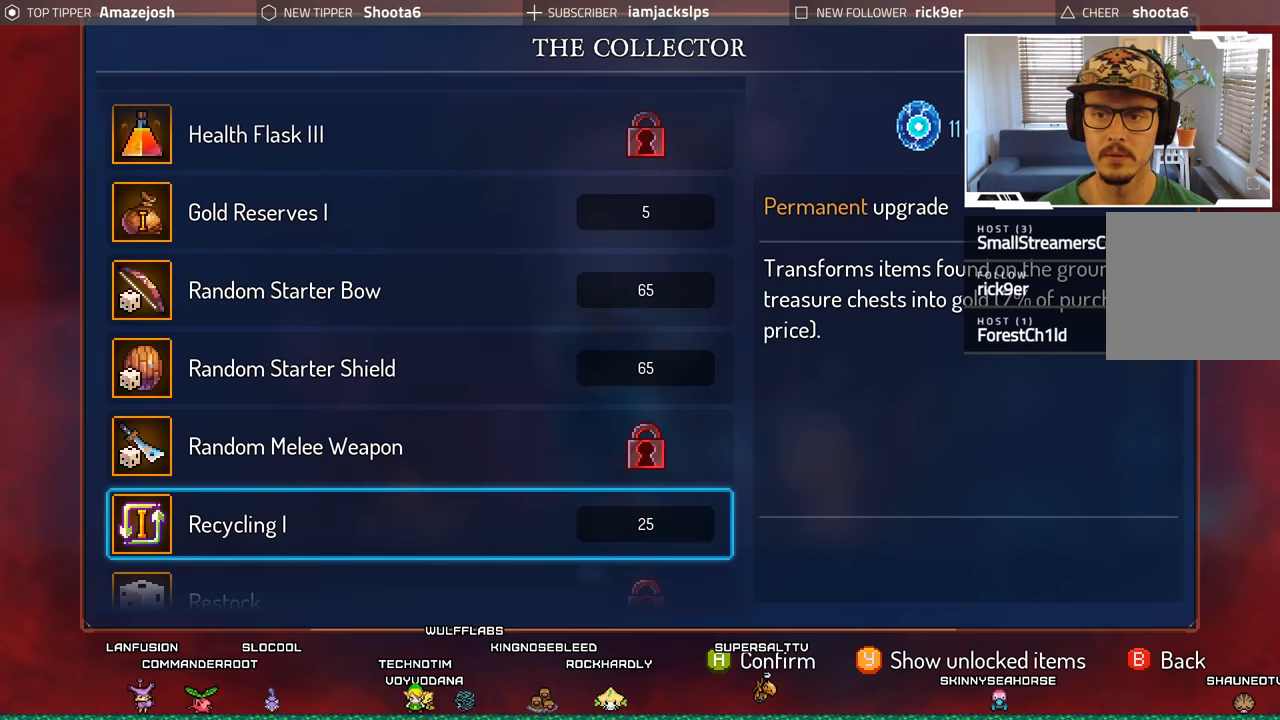
{"buttons": [], "left_stick": "center", "right_stick": "center", "events": [[267, "DPAD_DOWN", "down"], [433, "DPAD_DOWN", "up"]]}
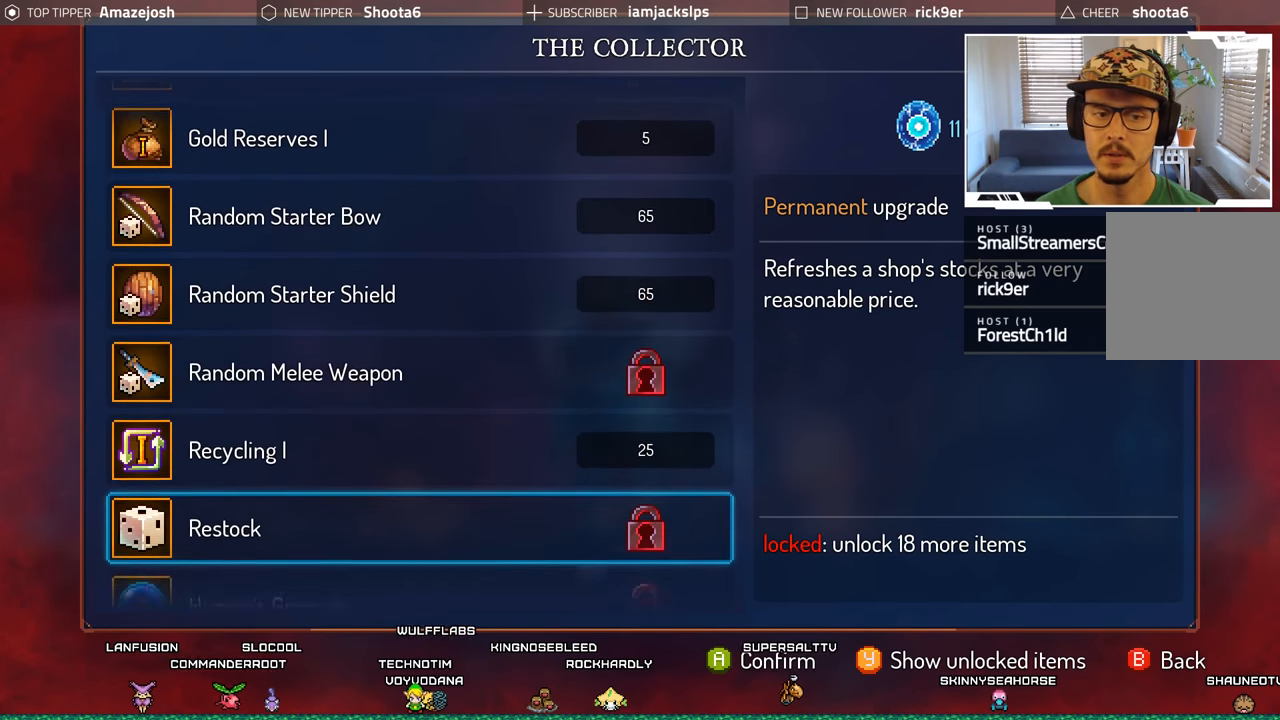
{"buttons": [], "left_stick": "center", "right_stick": "center", "events": [[50, "DPAD_DOWN", "down"], [183, "DPAD_DOWN", "up"]]}
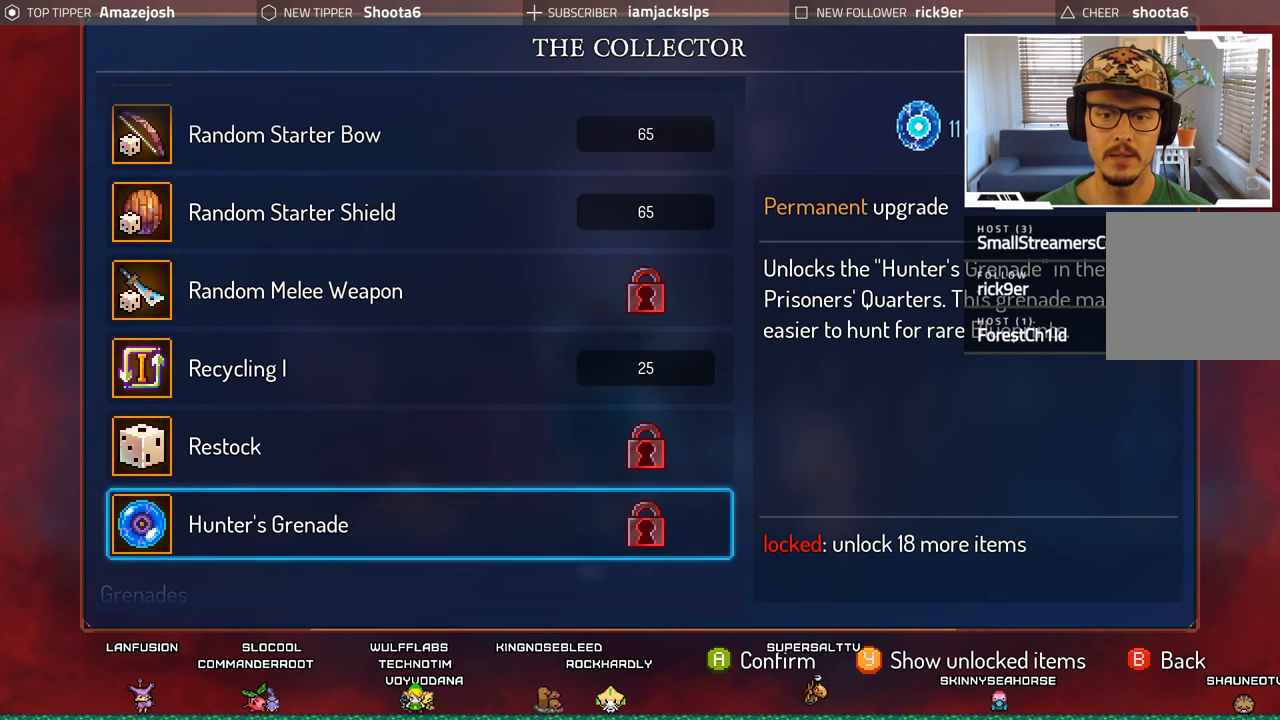
{"buttons": [], "left_stick": "center", "right_stick": "center", "events": [[350, "DPAD_UP", "down"], [417, "DPAD_UP", "up"]]}
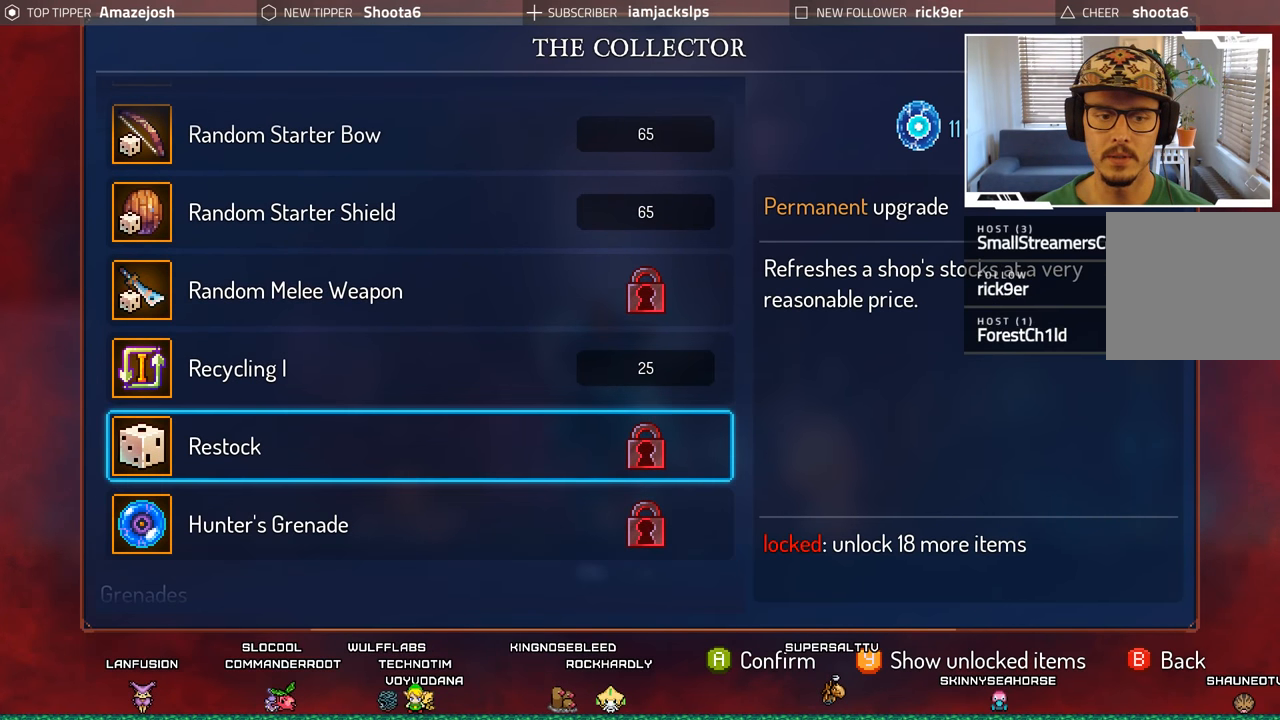
{"buttons": [], "left_stick": "center", "right_stick": "center", "events": [[100, "DPAD_DOWN", "down"], [217, "DPAD_DOWN", "up"], [317, "DPAD_DOWN", "down"], [417, "DPAD_DOWN", "up"]]}
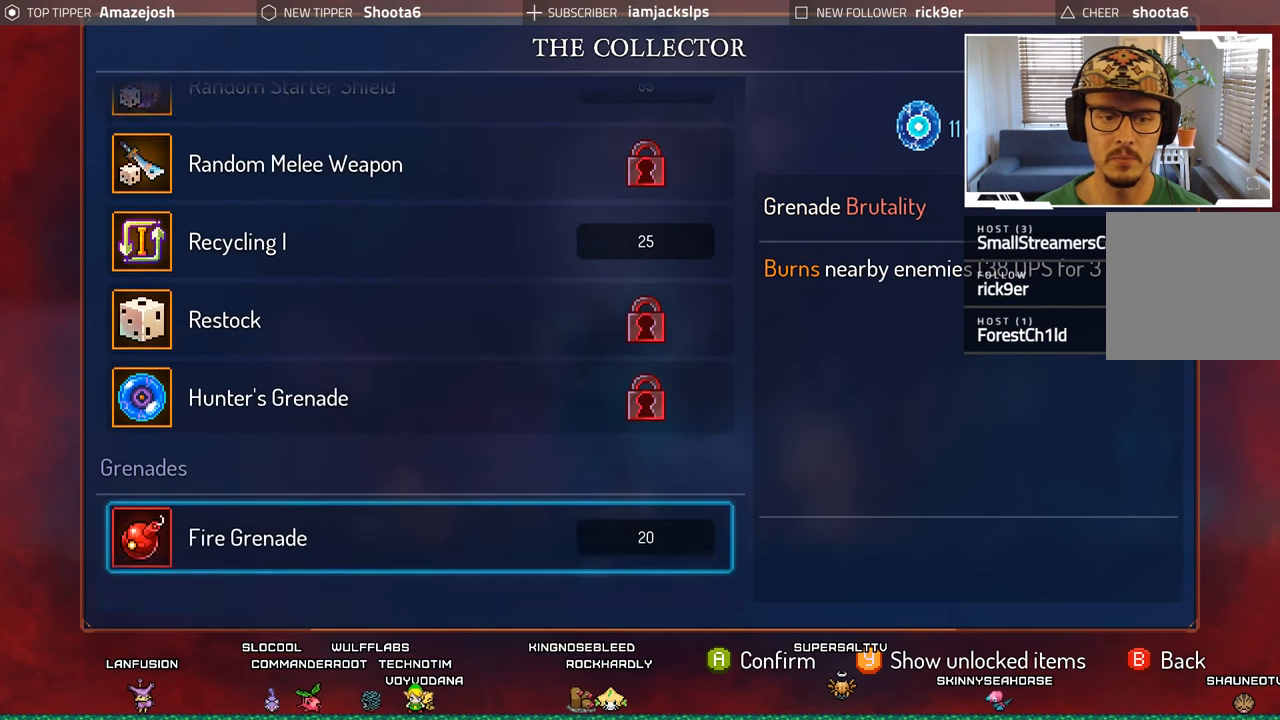
{"buttons": [], "left_stick": "center", "right_stick": "center", "events": [[83, "DPAD_DOWN", "down"], [217, "DPAD_DOWN", "up"]]}
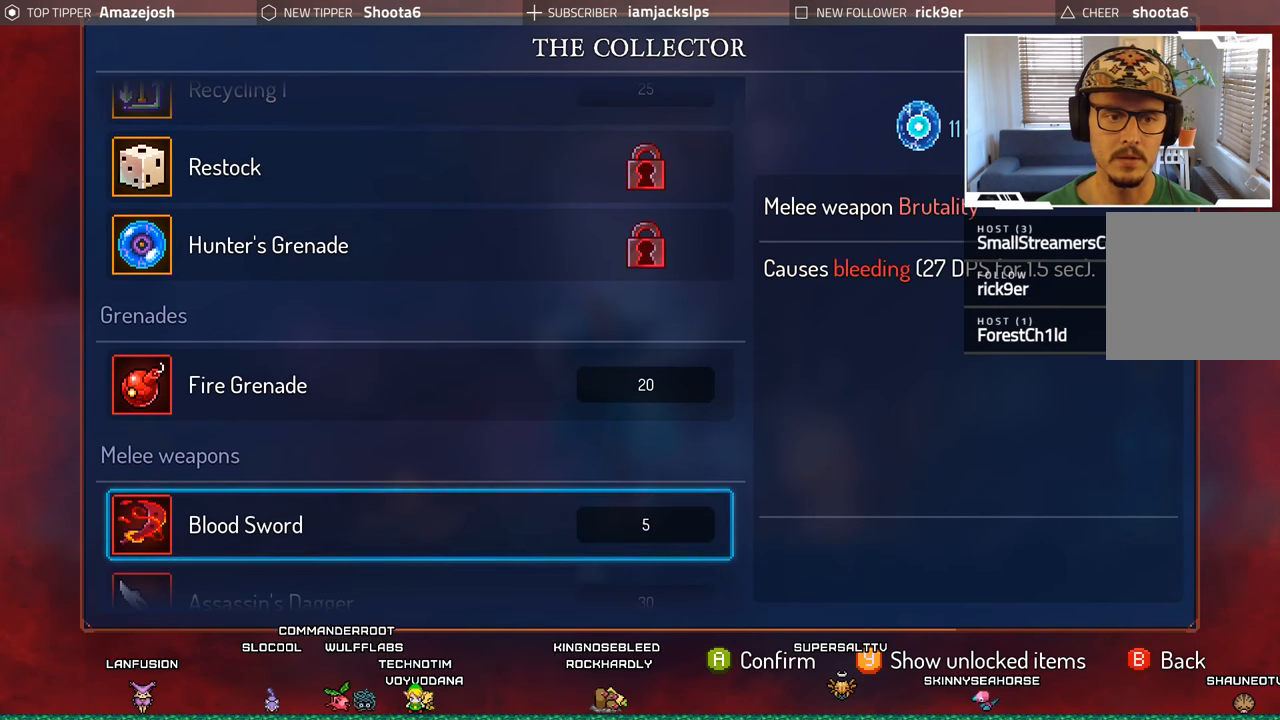
{"buttons": [], "left_stick": "center", "right_stick": "center", "events": [[100, "DPAD_UP", "down"], [217, "DPAD_UP", "up"]]}
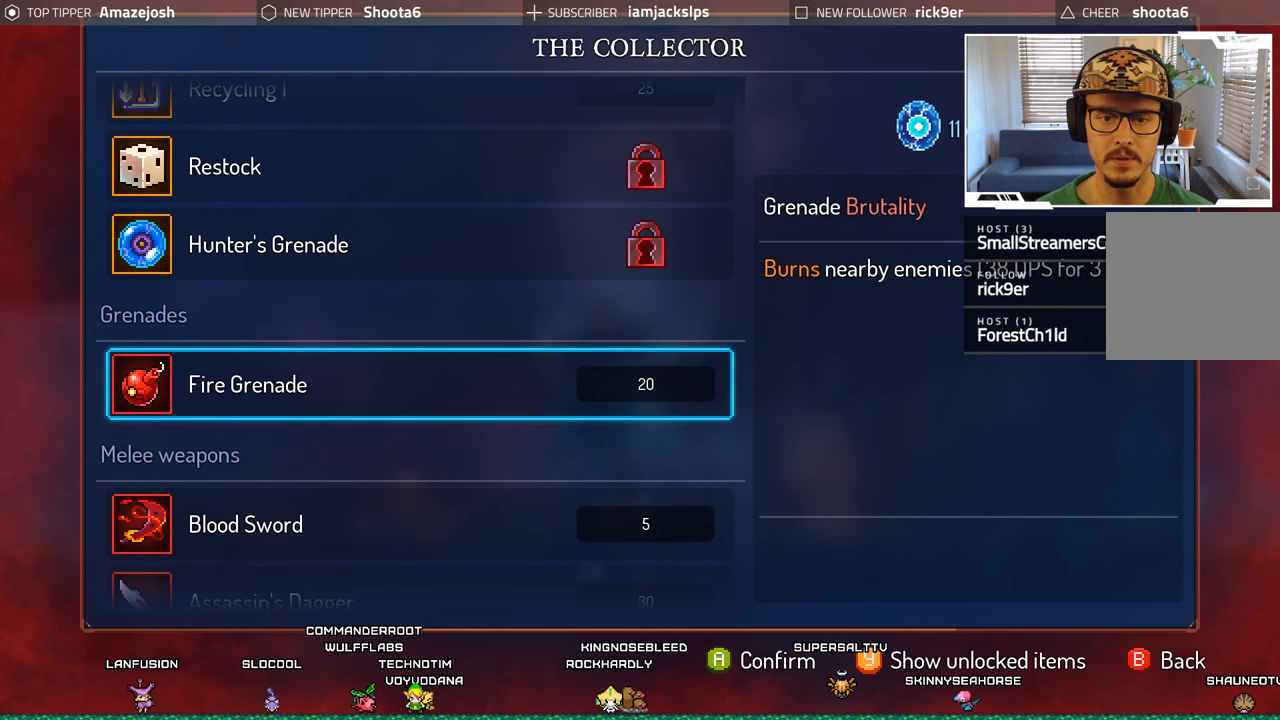
{"buttons": [], "left_stick": "center", "right_stick": "center", "events": [[67, "DPAD_DOWN", "down"], [167, "DPAD_DOWN", "up"], [283, "DPAD_DOWN", "down"], [417, "DPAD_DOWN", "up"]]}
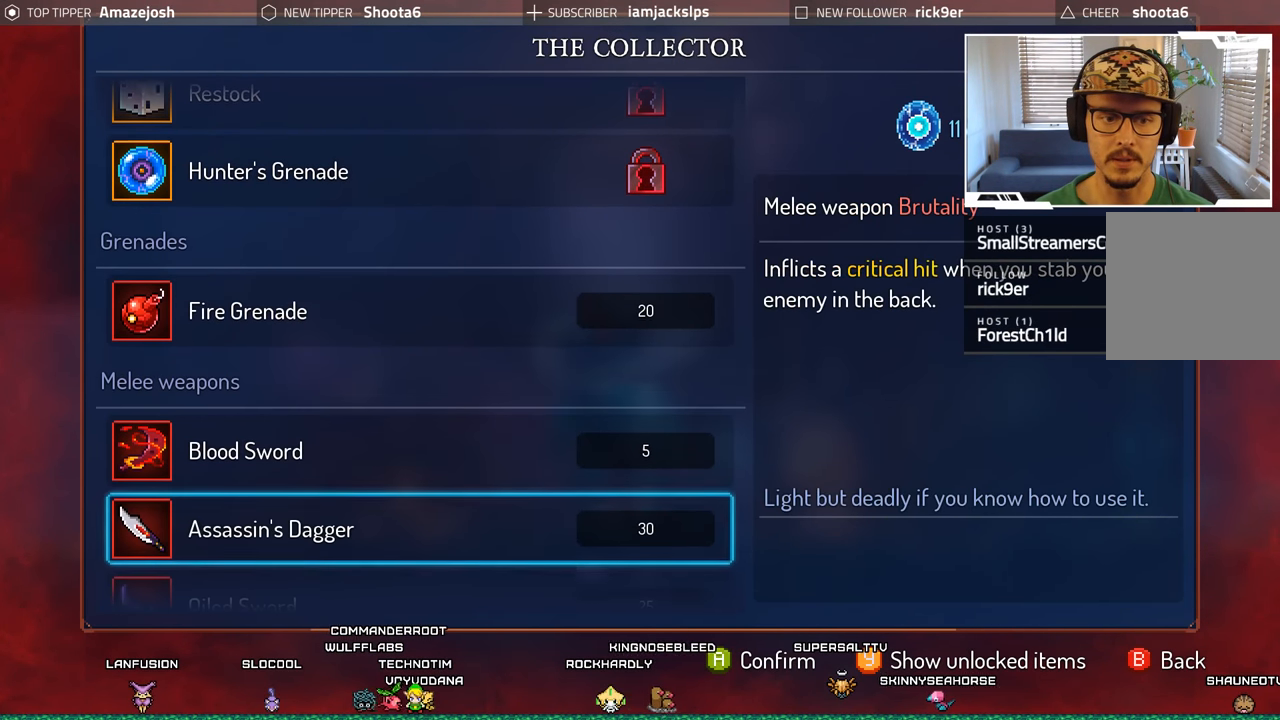
{"buttons": [], "left_stick": "center", "right_stick": "center", "events": [[167, "DPAD_UP", "down"], [267, "DPAD_UP", "up"]]}
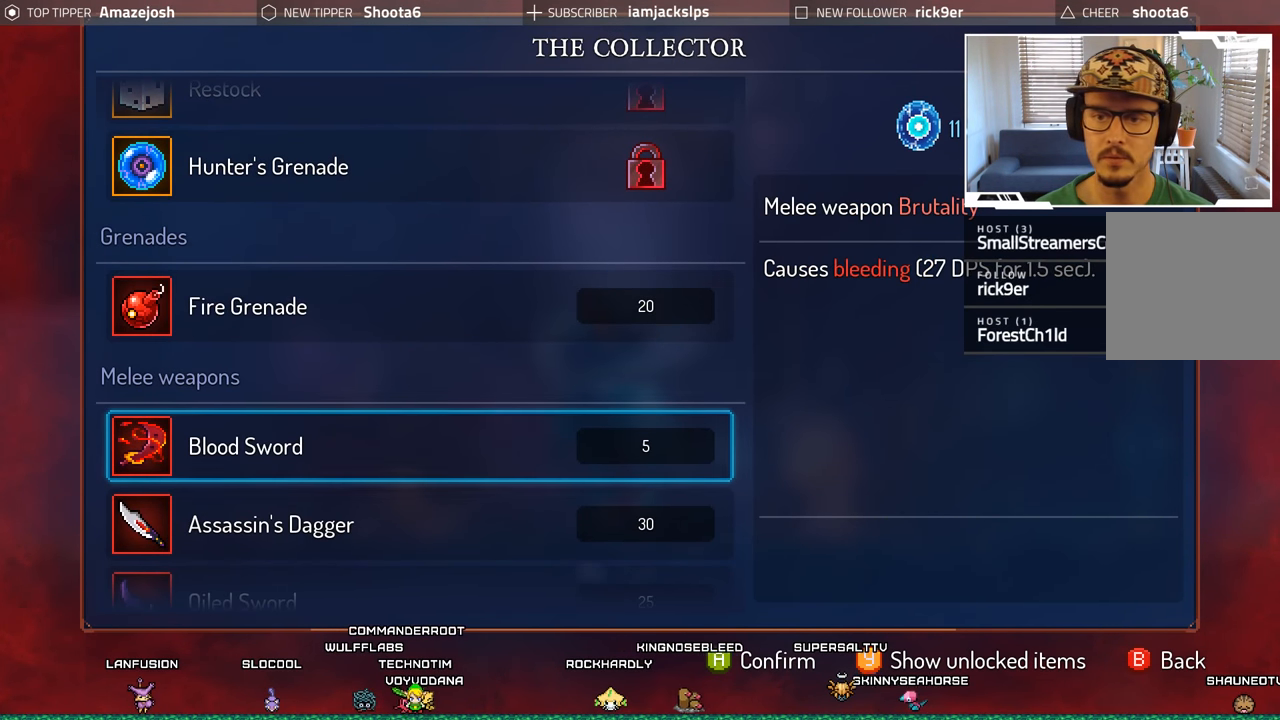
{"buttons": [], "left_stick": "center", "right_stick": "center", "events": []}
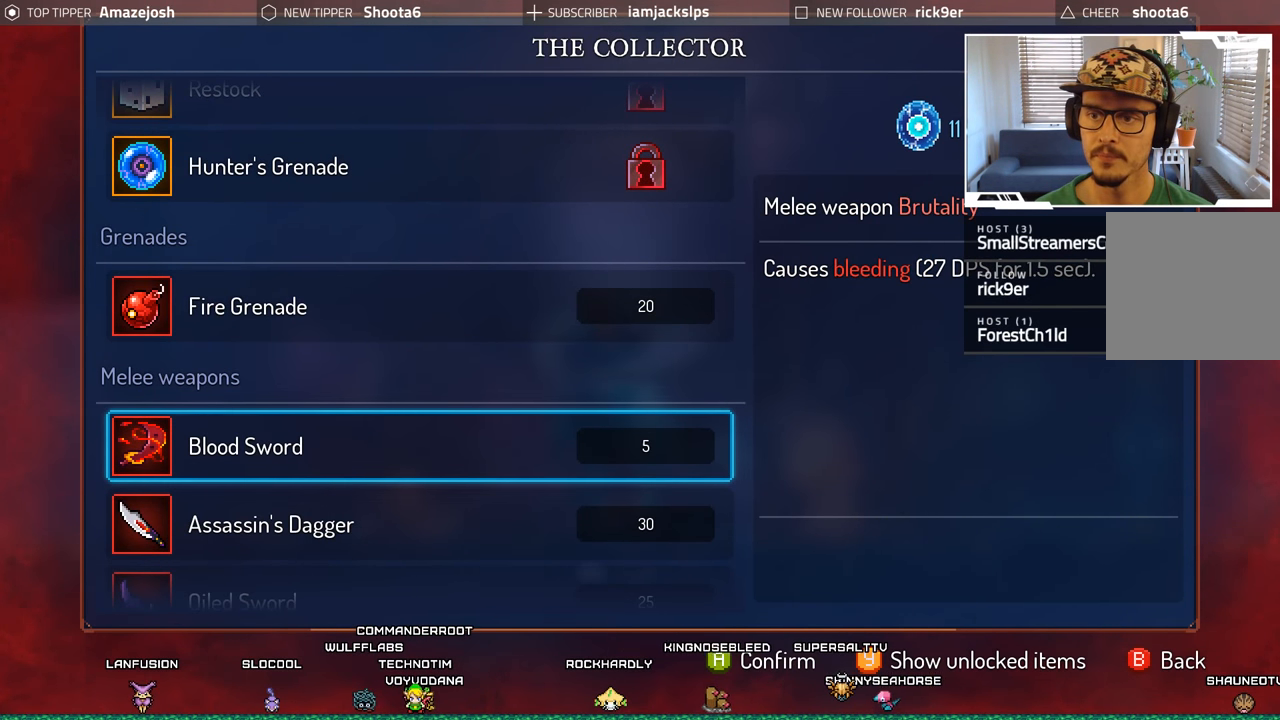
{"buttons": ["DPAD_DOWN"], "left_stick": "center", "right_stick": "center", "events": [[150, "DPAD_DOWN", "down"], [267, "DPAD_DOWN", "up"], [500, "DPAD_DOWN", "down"]]}
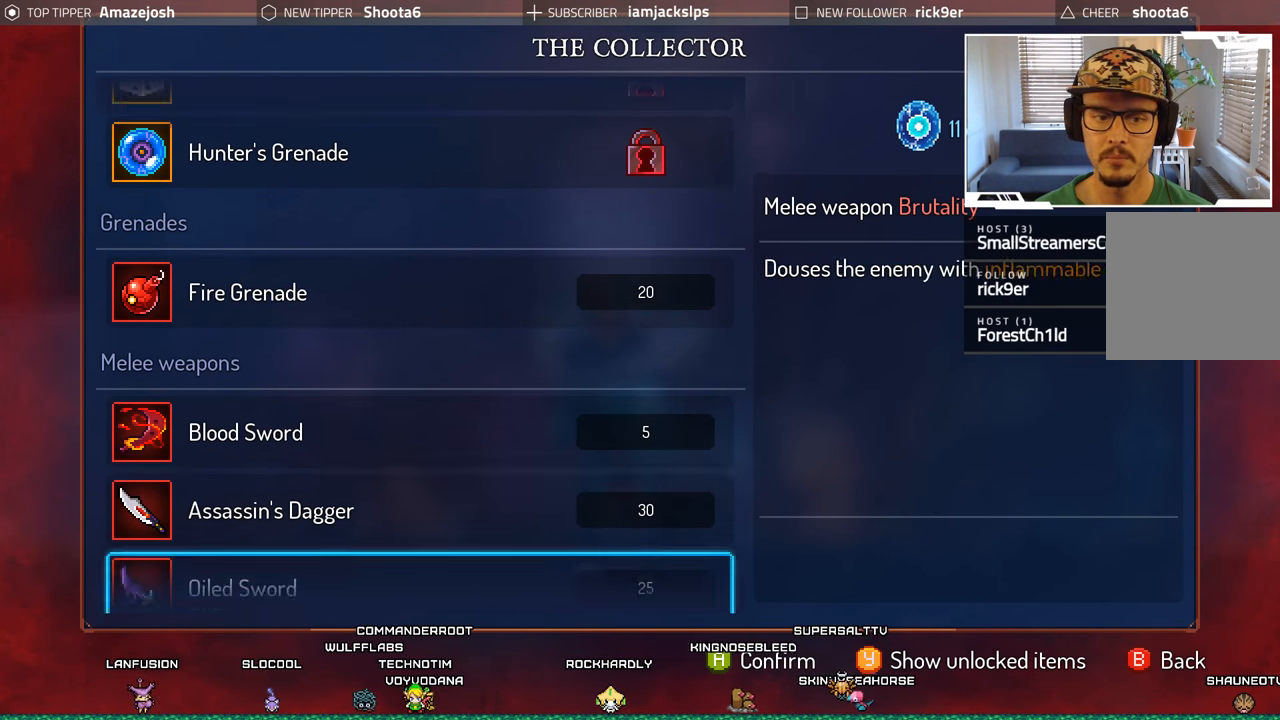
{"buttons": [], "left_stick": "center", "right_stick": "center", "events": [[134, "DPAD_DOWN", "up"], [250, "DPAD_DOWN", "down"], [384, "DPAD_DOWN", "up"]]}
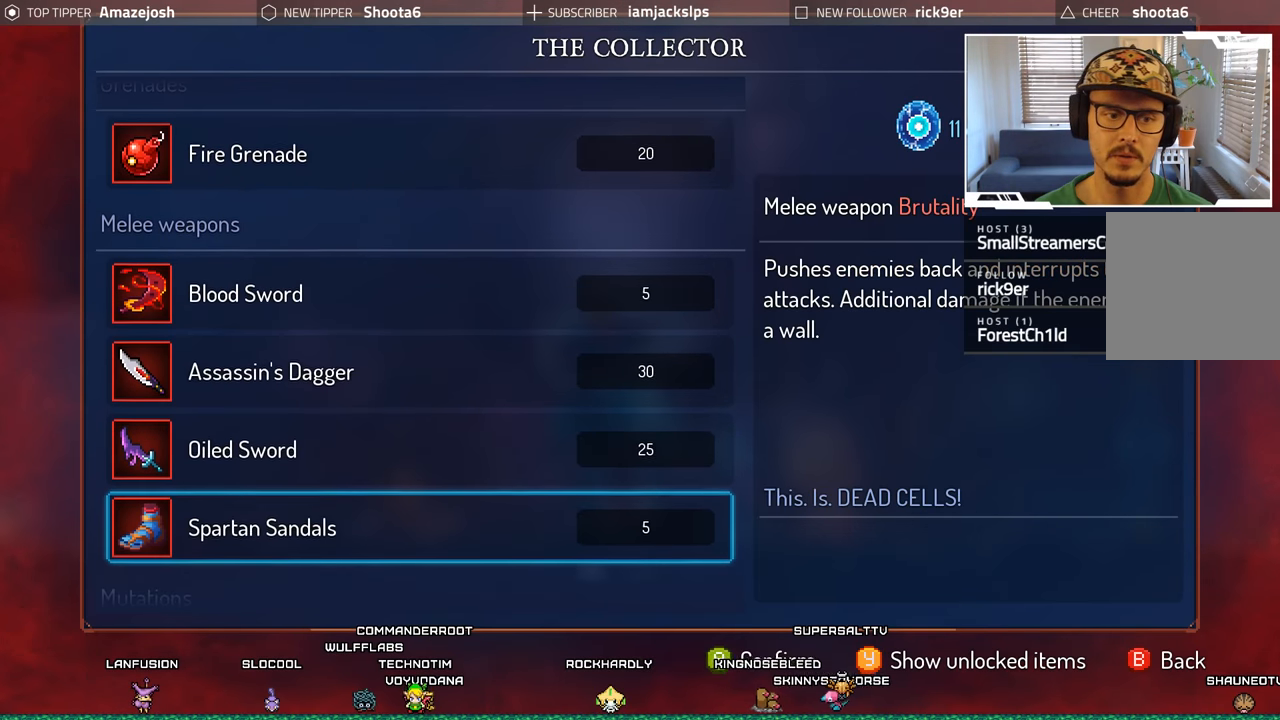
{"buttons": ["DPAD_DOWN"], "left_stick": "center", "right_stick": "center", "events": [[167, "DPAD_DOWN", "down"], [300, "DPAD_DOWN", "up"], [467, "DPAD_DOWN", "down"]]}
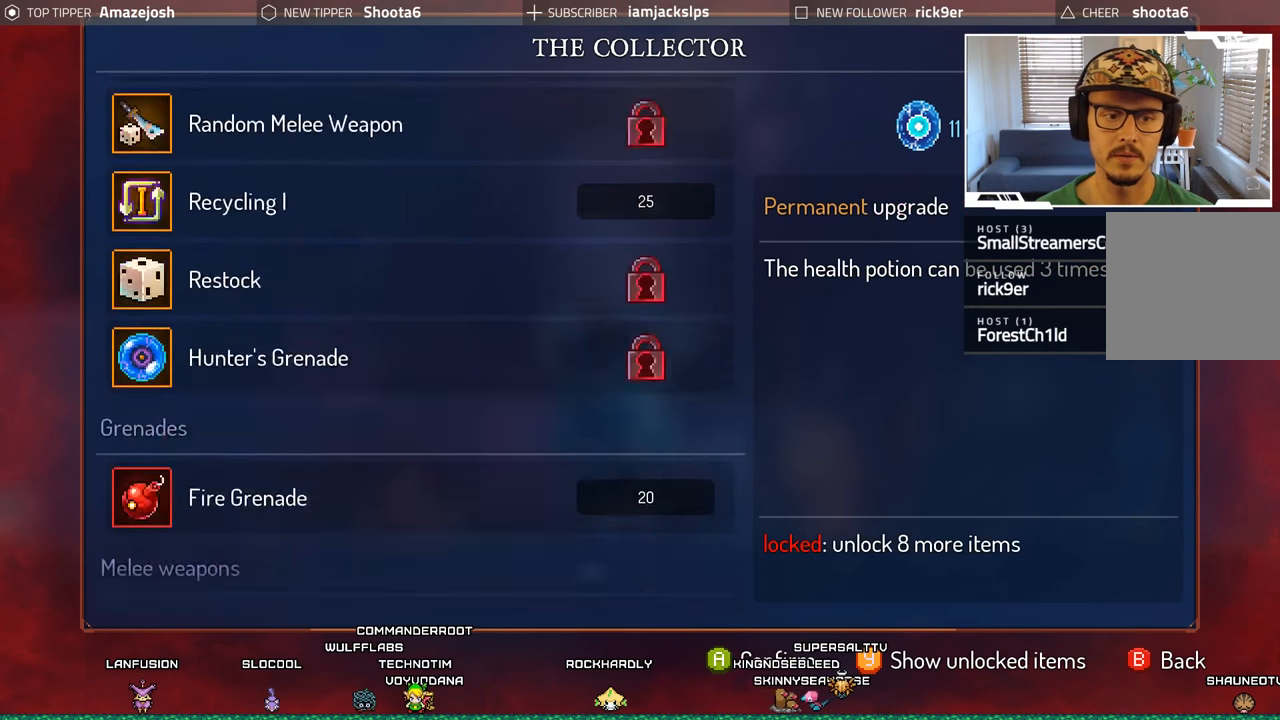
{"buttons": [], "left_stick": "center", "right_stick": "center", "events": [[100, "DPAD_DOWN", "up"]]}
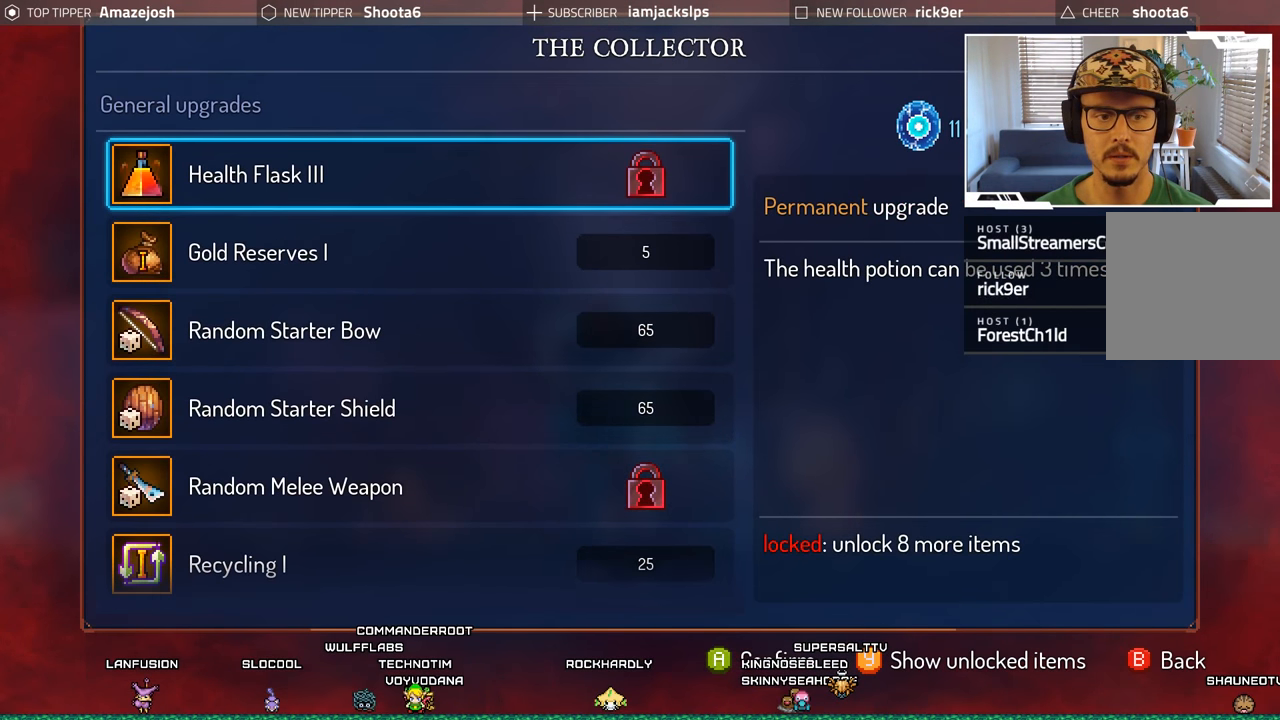
{"buttons": [], "left_stick": "center", "right_stick": "center", "events": [[84, "DPAD_UP", "down"], [200, "DPAD_UP", "up"]]}